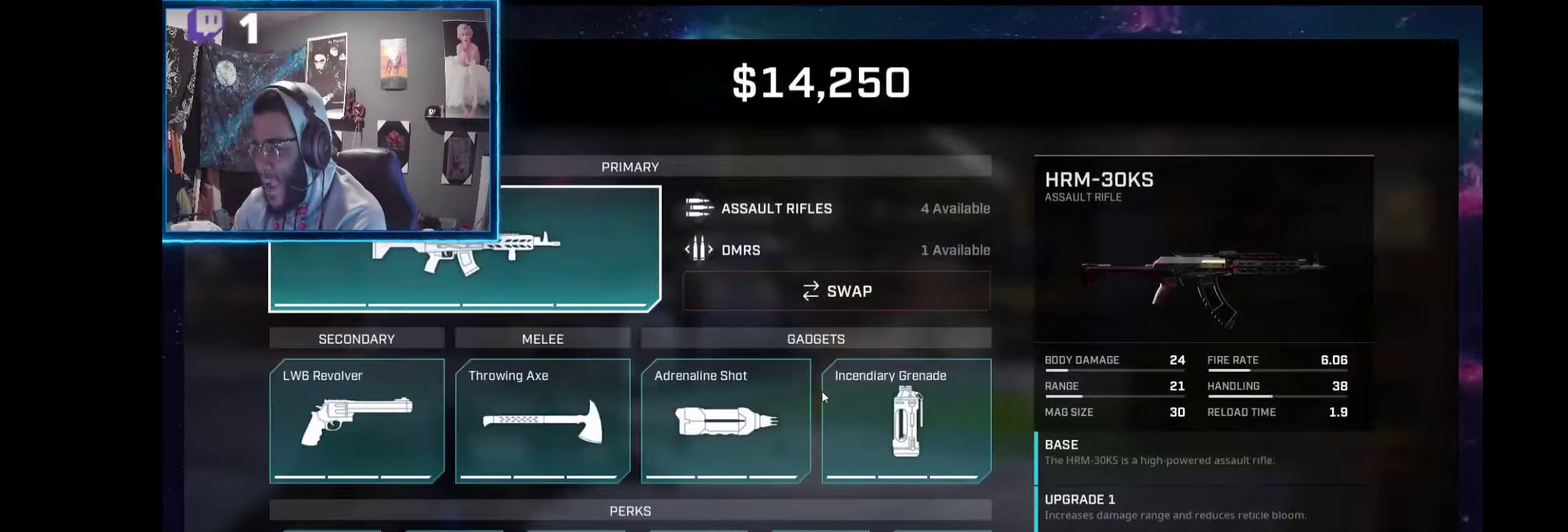
Gameplay with a controller (Xbox layout); each line is a JSON object with the inputs held at the frame after it (dt_ms = milliseconds from this image to that frame). "events" lists button and stick changes between this image and that frame as [ms after this image, input, new state], when the widget could be followed in between. Not read: Z.
{"dt_ms": 56, "buttons": [], "left_stick": "center", "right_stick": "center", "events": []}
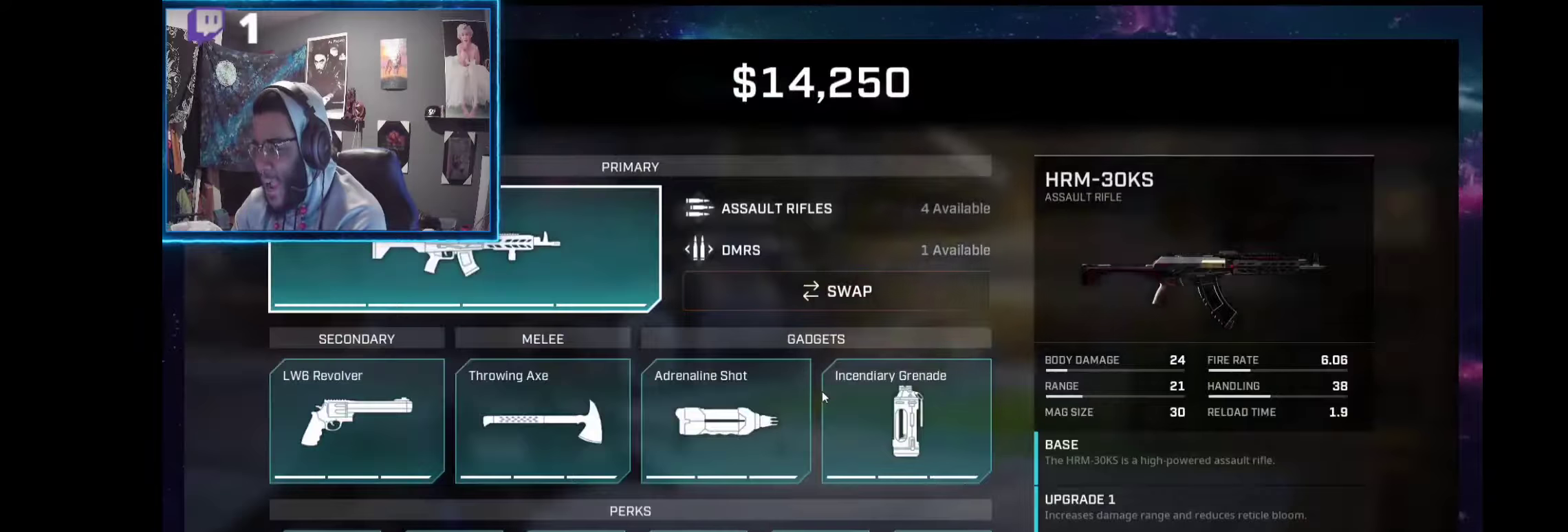
{"dt_ms": 487, "buttons": [], "left_stick": "center", "right_stick": "center", "events": [[281, "SELECT", "down"], [374, "SELECT", "up"]]}
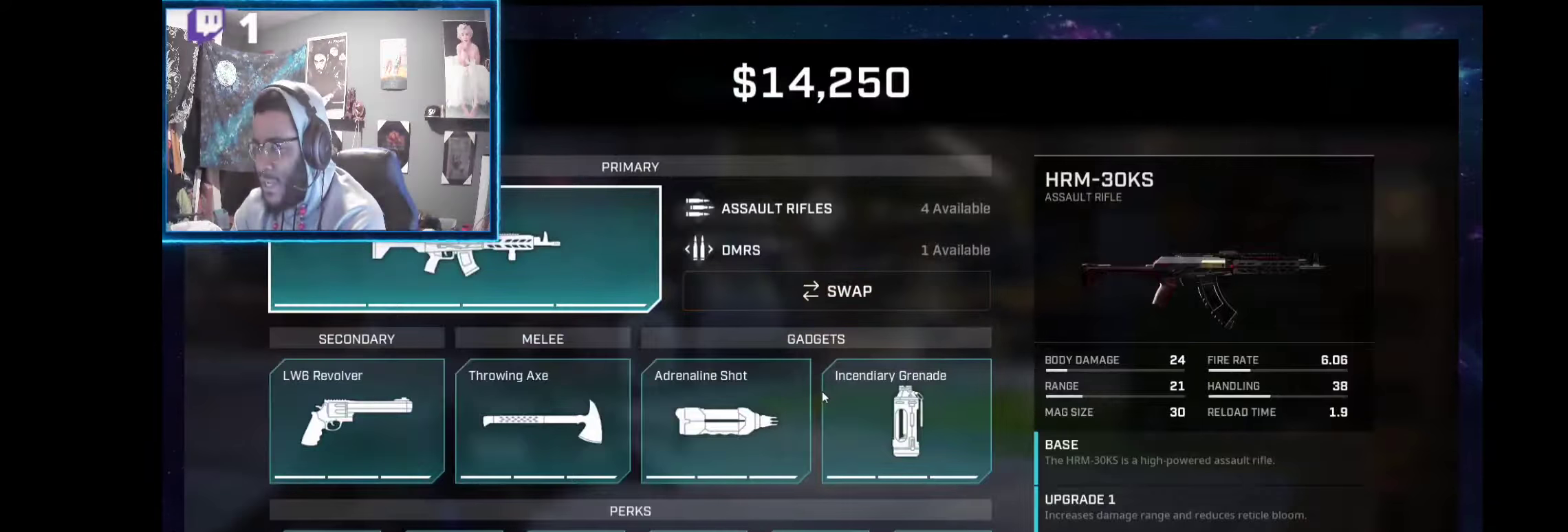
{"dt_ms": 505, "buttons": [], "left_stick": "center", "right_stick": "center", "events": [[224, "SELECT", "down"], [336, "SELECT", "up"]]}
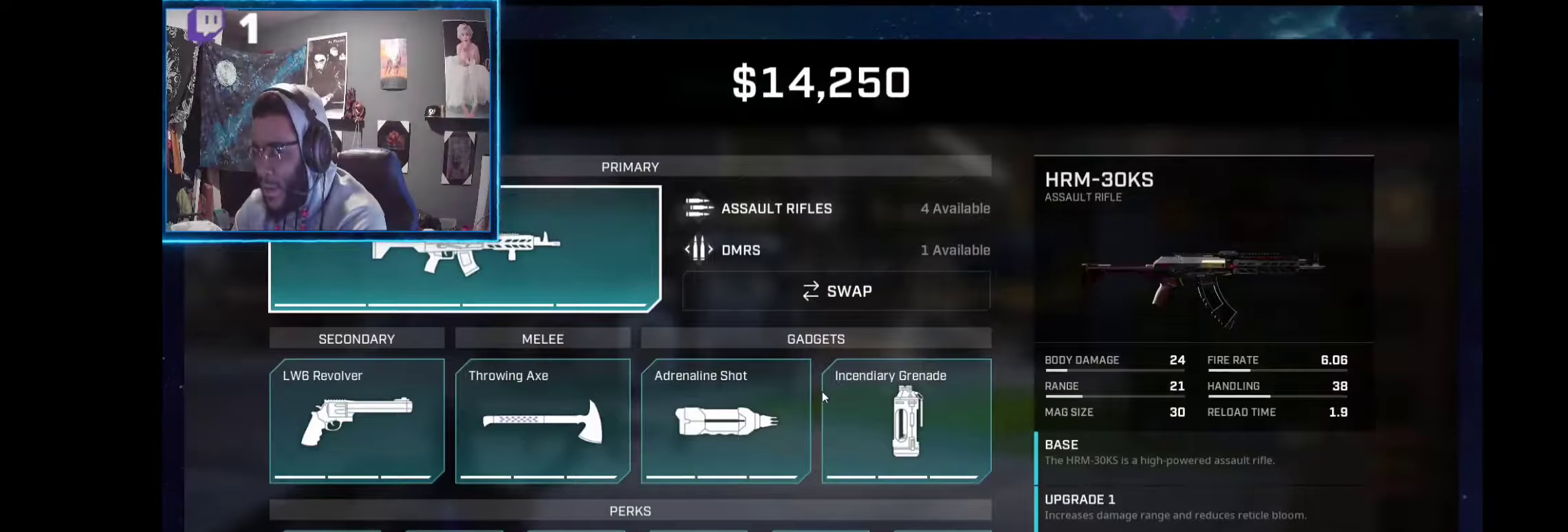
{"dt_ms": 505, "buttons": [], "left_stick": "center", "right_stick": "center", "events": [[93, "SELECT", "down"], [168, "SELECT", "up"]]}
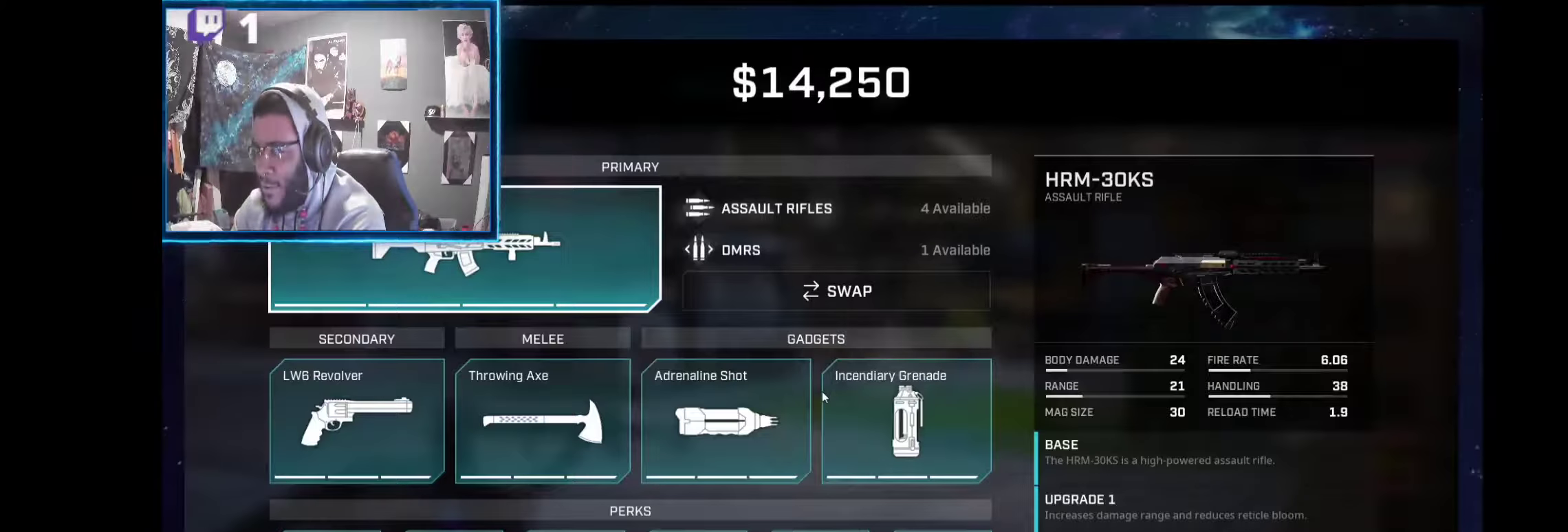
{"dt_ms": 486, "buttons": ["B"], "left_stick": "center", "right_stick": "center", "events": [[150, "SELECT", "down"], [168, "SELECT", "up"], [243, "B", "down"], [318, "B", "up"], [430, "B", "down"]]}
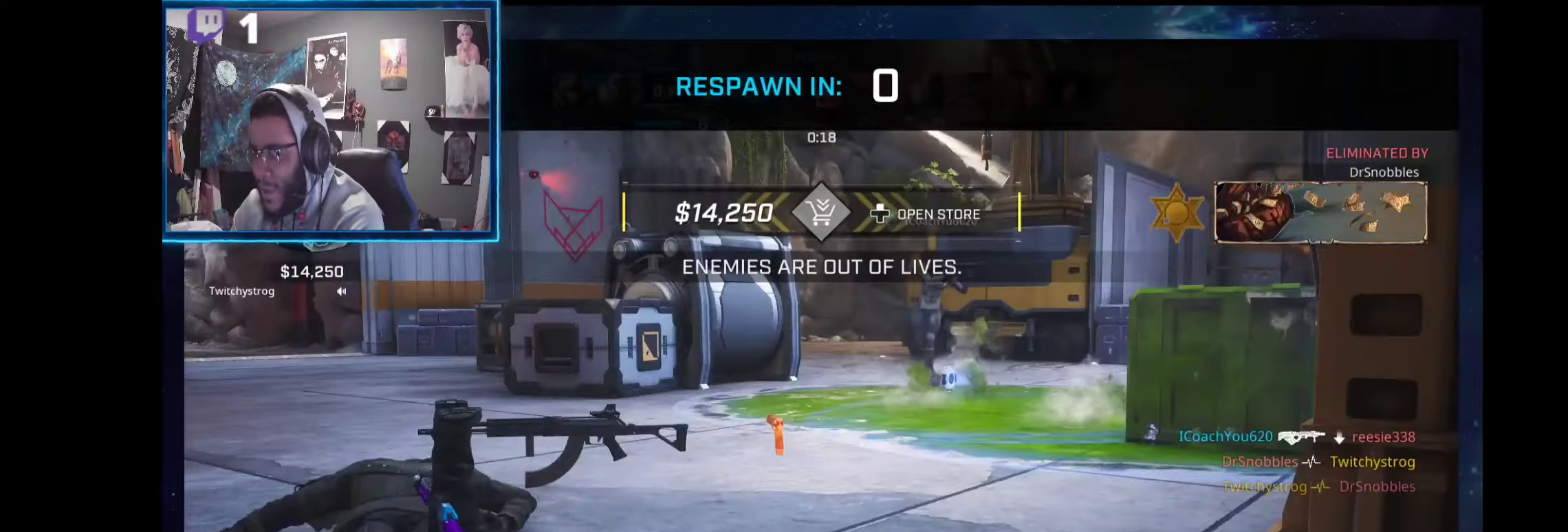
{"dt_ms": 505, "buttons": [], "left_stick": "up", "right_stick": "center", "events": [[75, "B", "up"], [75, "left_stick", "up"], [150, "B", "down"], [244, "B", "up"]]}
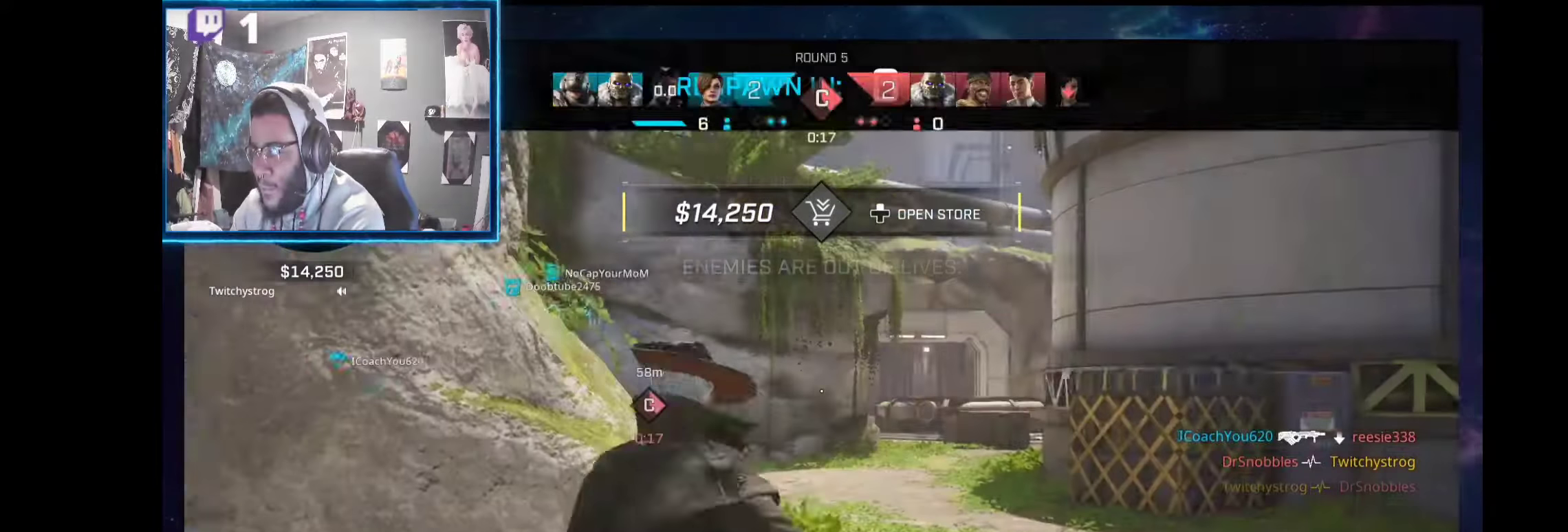
{"dt_ms": 506, "buttons": [], "left_stick": "up-right", "right_stick": "center", "events": [[150, "L1", "down"], [188, "R1", "down"], [262, "L1", "up"], [262, "R1", "up"], [412, "left_stick", "up-right"]]}
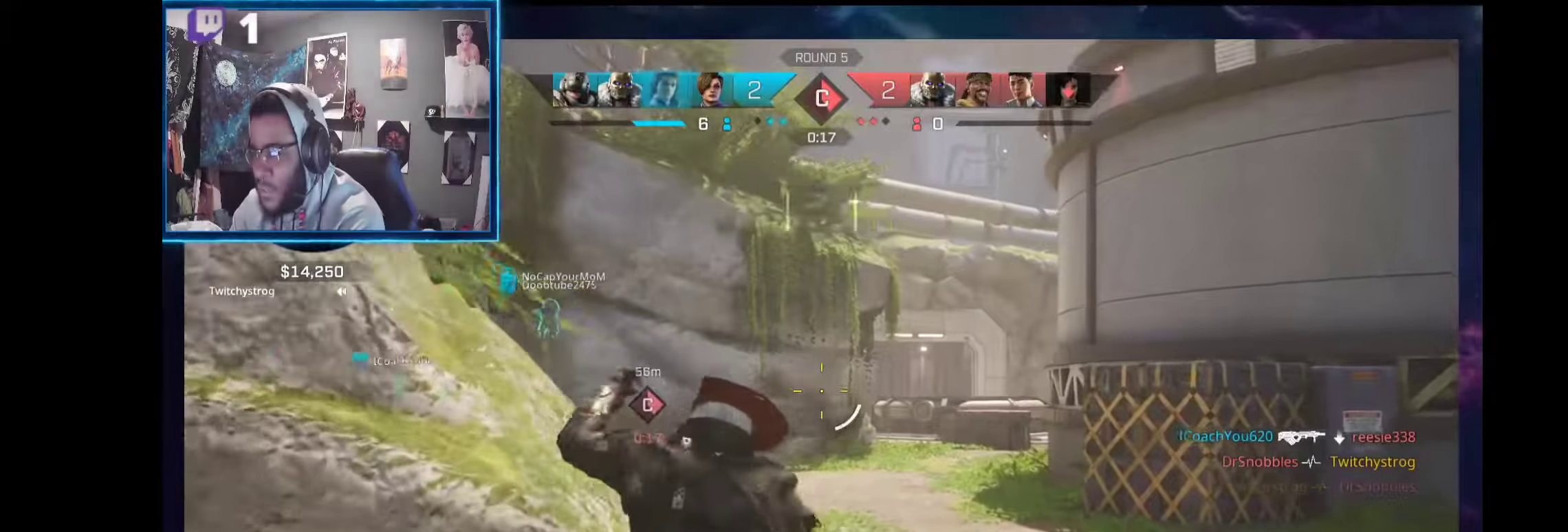
{"dt_ms": 505, "buttons": [], "left_stick": "up", "right_stick": "center", "events": [[18, "right_stick", "down-right"], [187, "right_stick", "center"], [318, "left_stick", "up"]]}
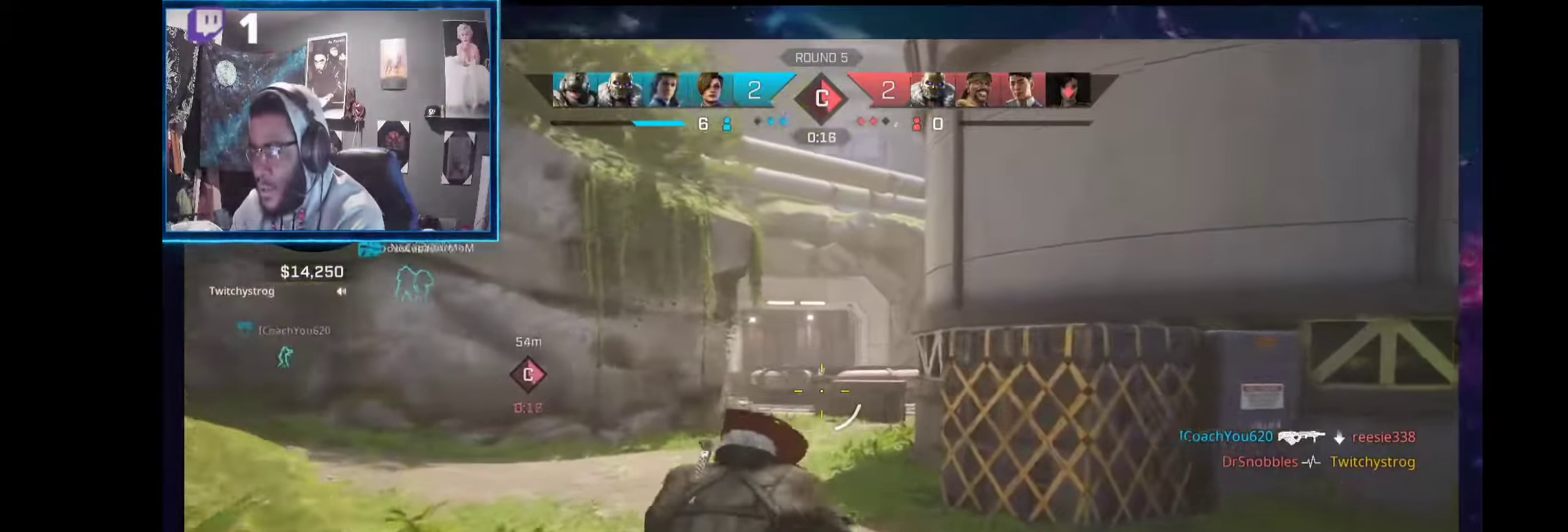
{"dt_ms": 486, "buttons": [], "left_stick": "up", "right_stick": "center", "events": []}
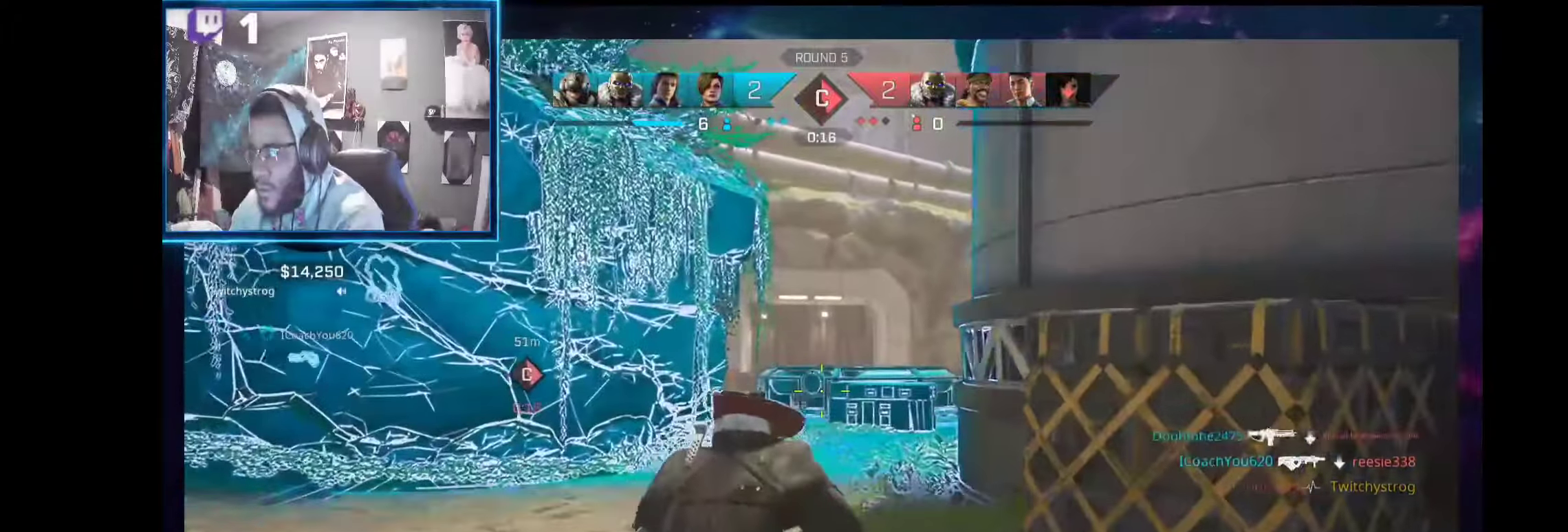
{"dt_ms": 505, "buttons": [], "left_stick": "up", "right_stick": "center", "events": [[131, "A", "down"], [187, "R1", "down"], [262, "A", "up"], [300, "R1", "up"]]}
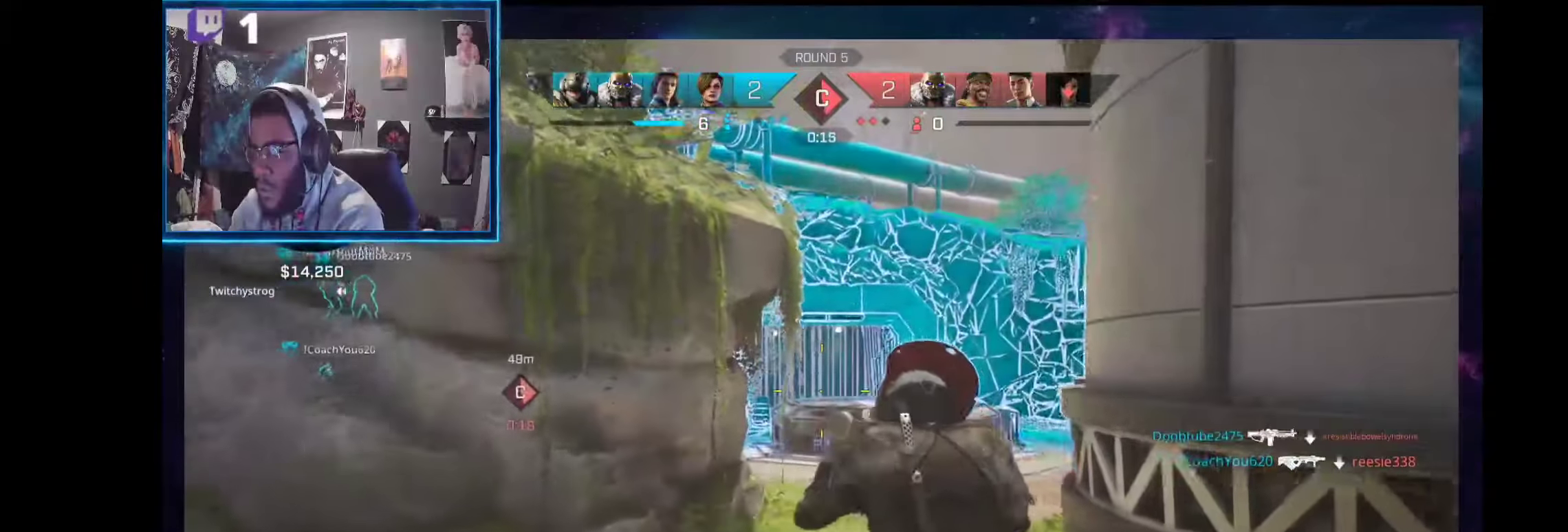
{"dt_ms": 505, "buttons": [], "left_stick": "up", "right_stick": "center", "events": [[169, "R1", "down"], [262, "R1", "up"]]}
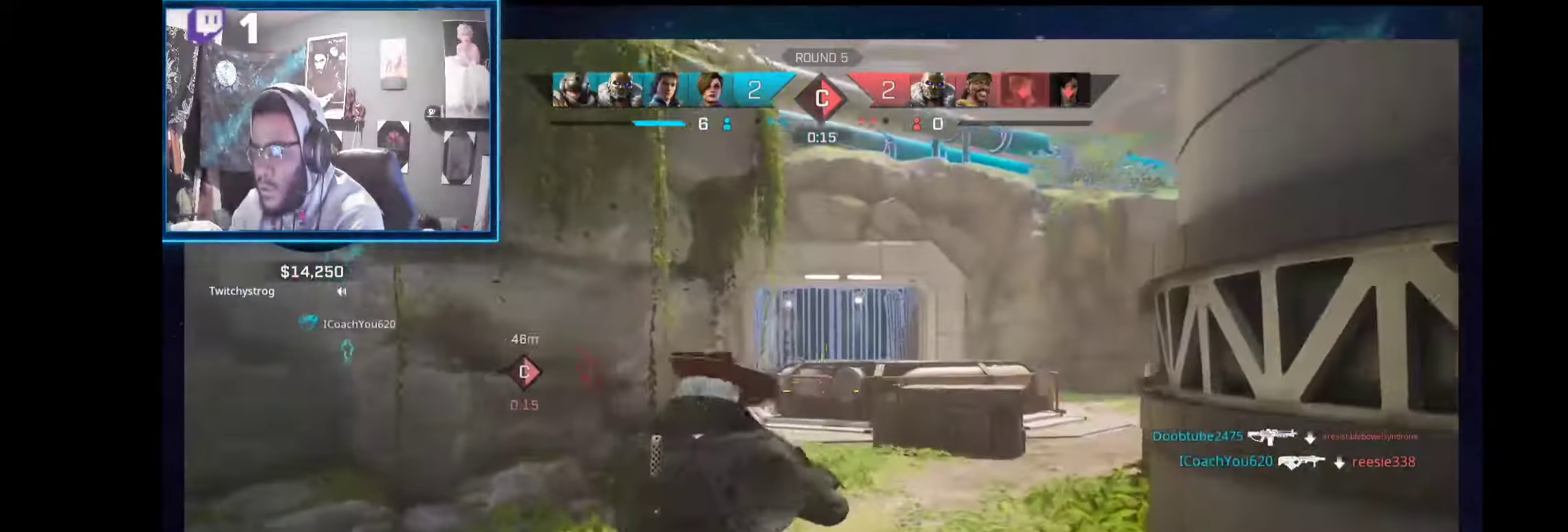
{"dt_ms": 506, "buttons": [], "left_stick": "up", "right_stick": "center", "events": [[244, "A", "down"], [319, "R1", "down"], [356, "A", "up"], [431, "R1", "up"]]}
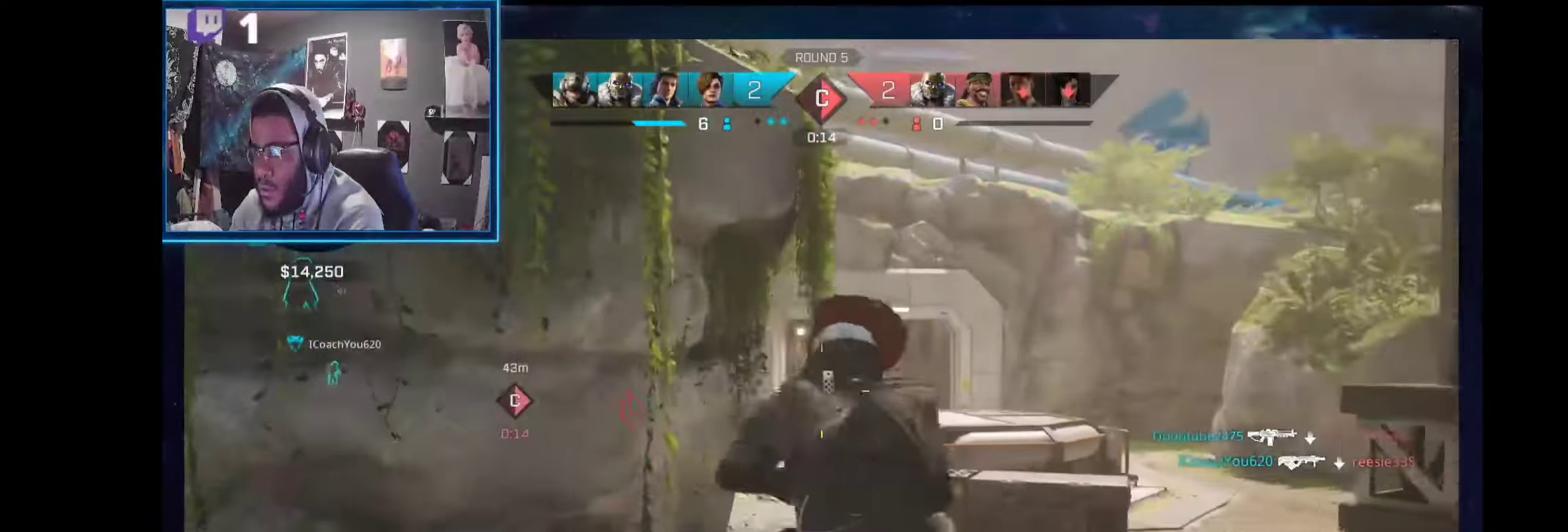
{"dt_ms": 486, "buttons": [], "left_stick": "up-right", "right_stick": "center", "events": [[37, "left_stick", "up-right"], [299, "R1", "down"], [355, "R1", "up"]]}
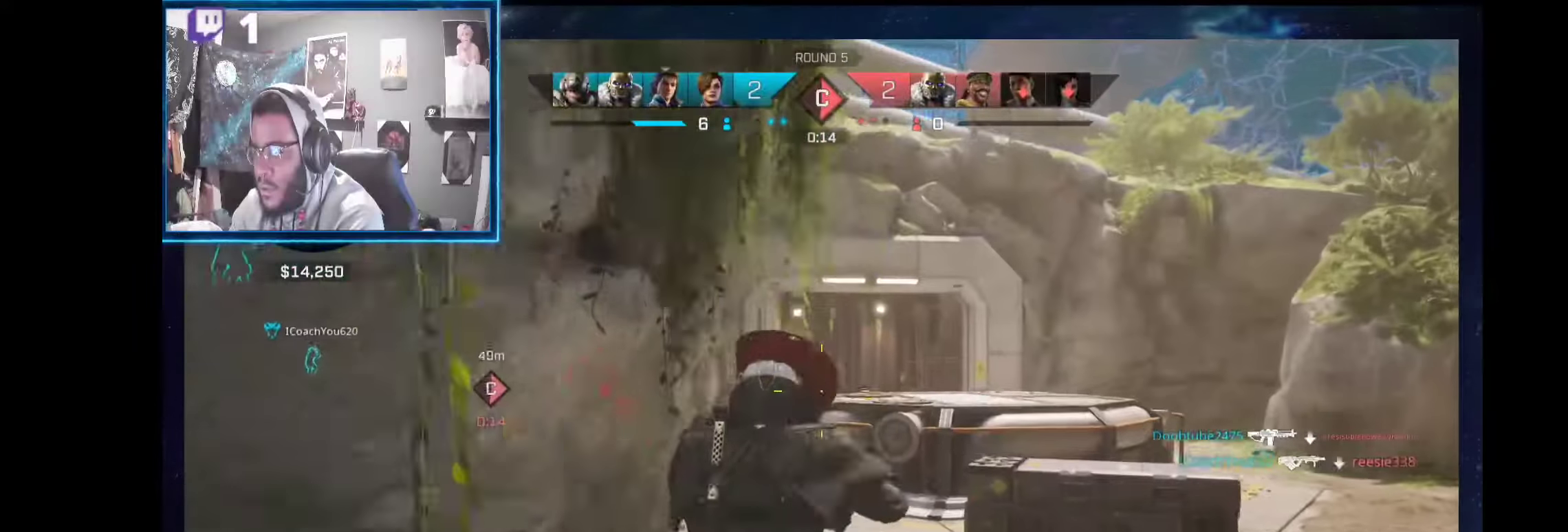
{"dt_ms": 505, "buttons": [], "left_stick": "up-right", "right_stick": "right", "events": [[337, "right_stick", "right"]]}
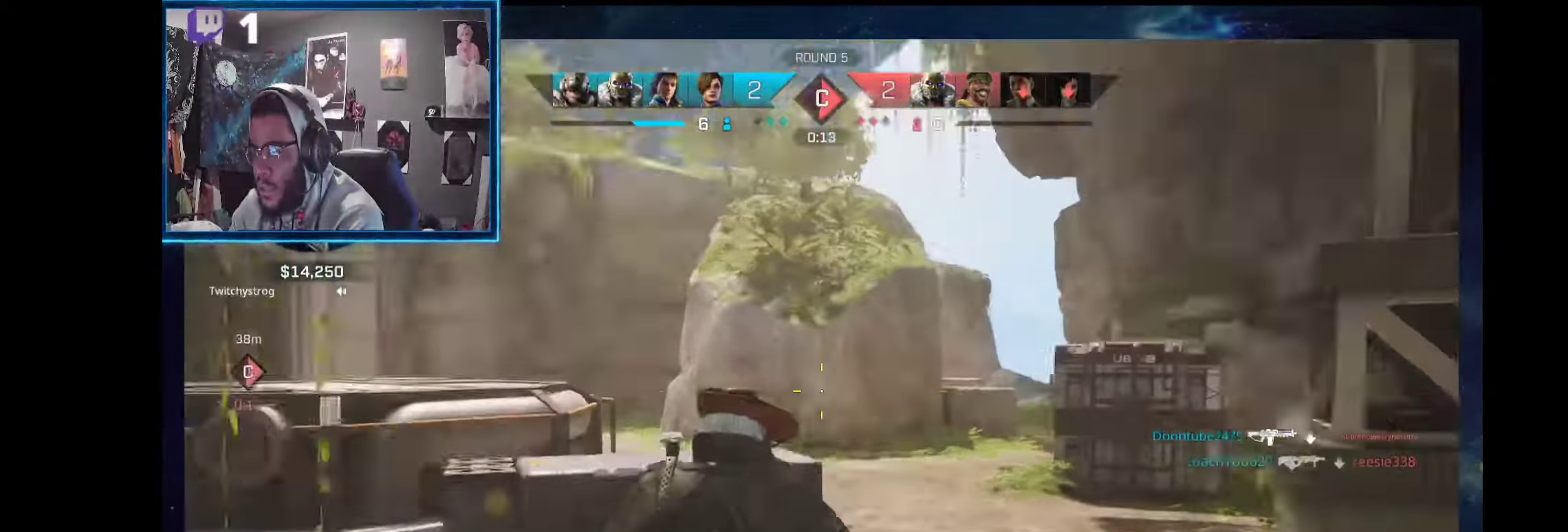
{"dt_ms": 505, "buttons": [], "left_stick": "up-right", "right_stick": "left", "events": [[75, "right_stick", "center"], [206, "right_stick", "left"]]}
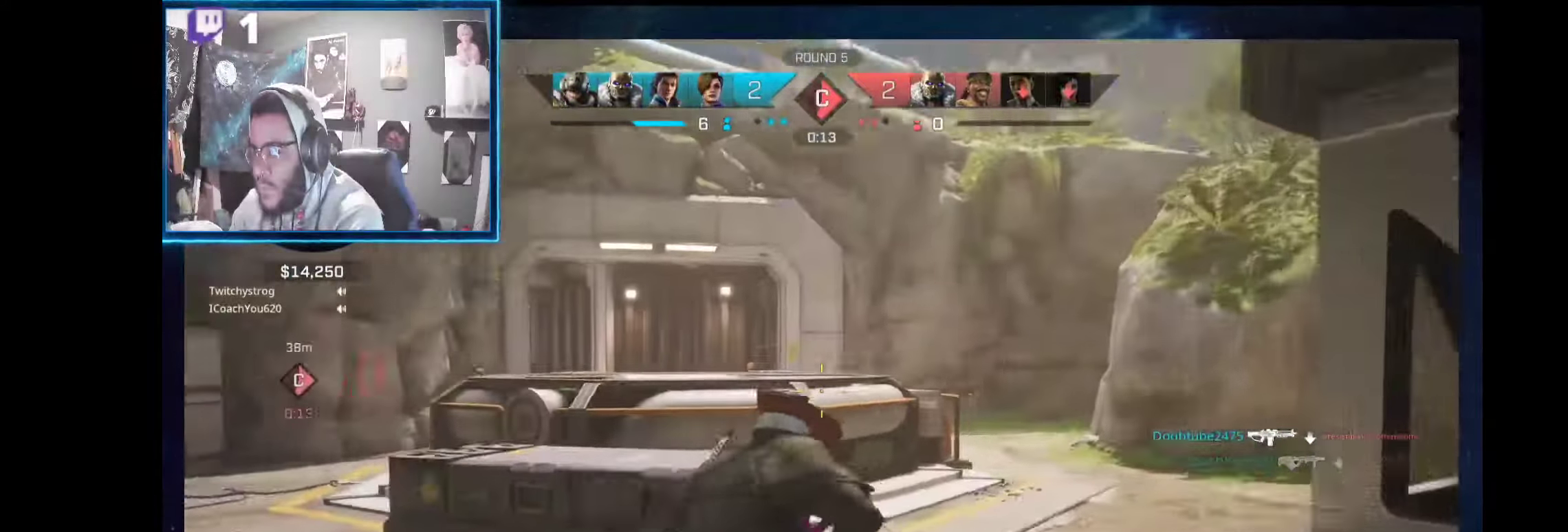
{"dt_ms": 487, "buttons": [], "left_stick": "up-right", "right_stick": "center", "events": [[393, "right_stick", "center"]]}
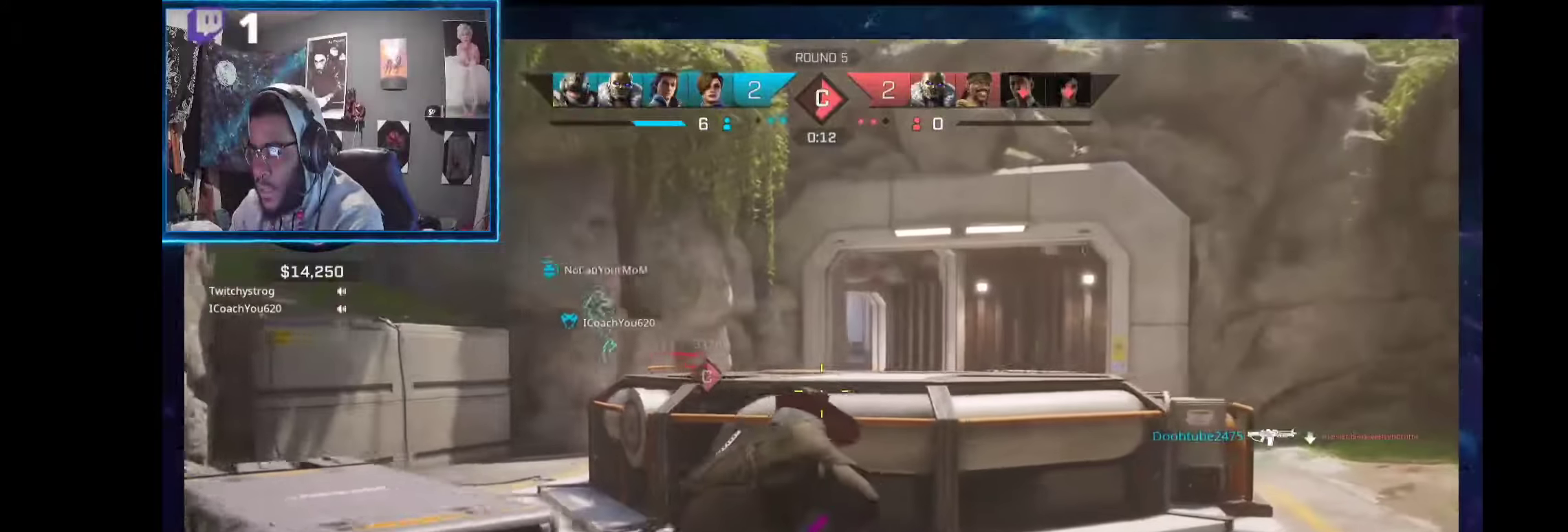
{"dt_ms": 505, "buttons": [], "left_stick": "up-right", "right_stick": "center", "events": []}
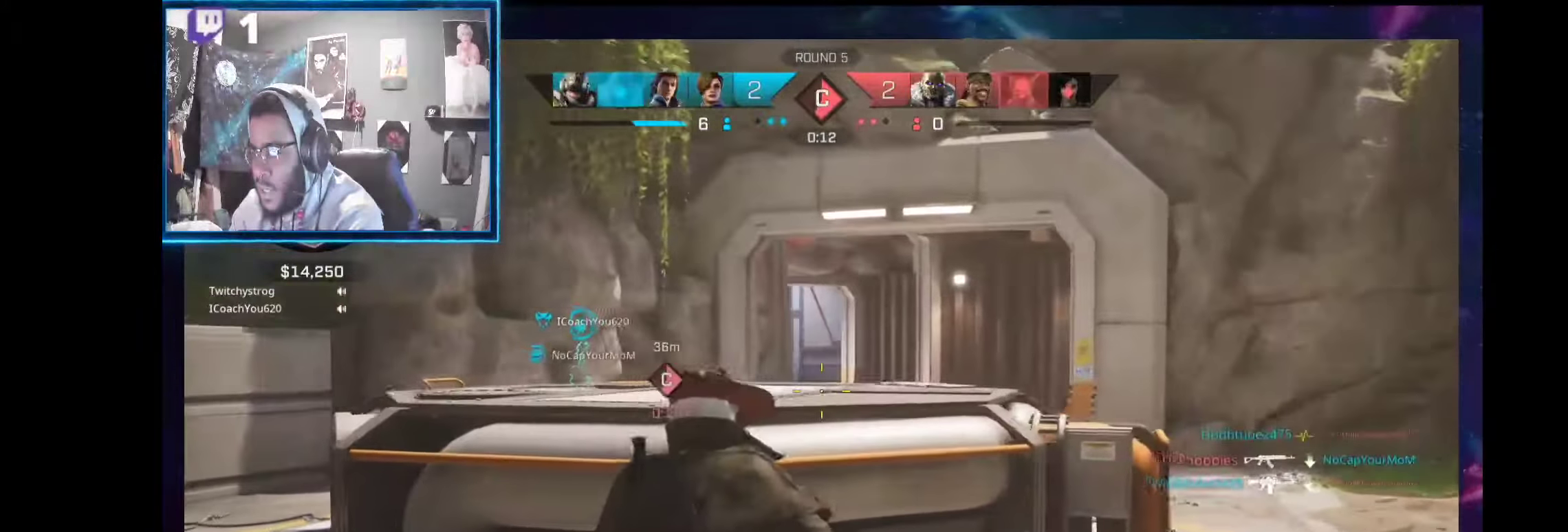
{"dt_ms": 505, "buttons": ["L2"], "left_stick": "up-right", "right_stick": "center", "events": [[150, "right_stick", "left"], [206, "L2", "down"], [356, "right_stick", "center"]]}
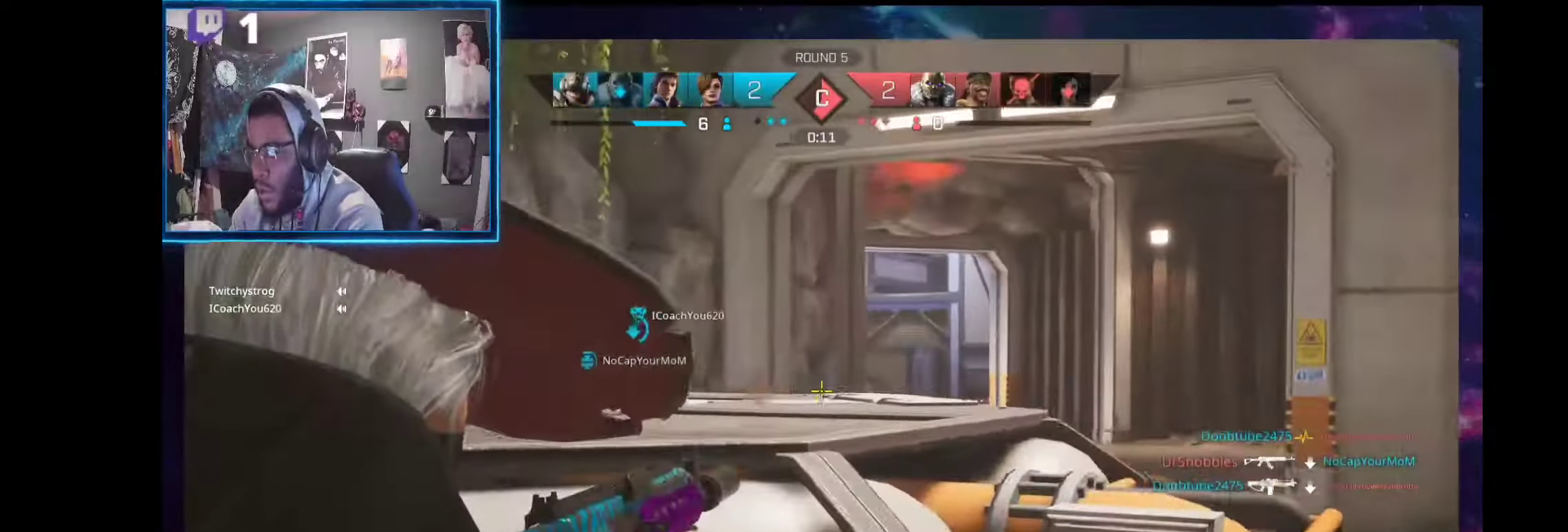
{"dt_ms": 505, "buttons": ["L2"], "left_stick": "up-right", "right_stick": "left", "events": [[487, "right_stick", "left"]]}
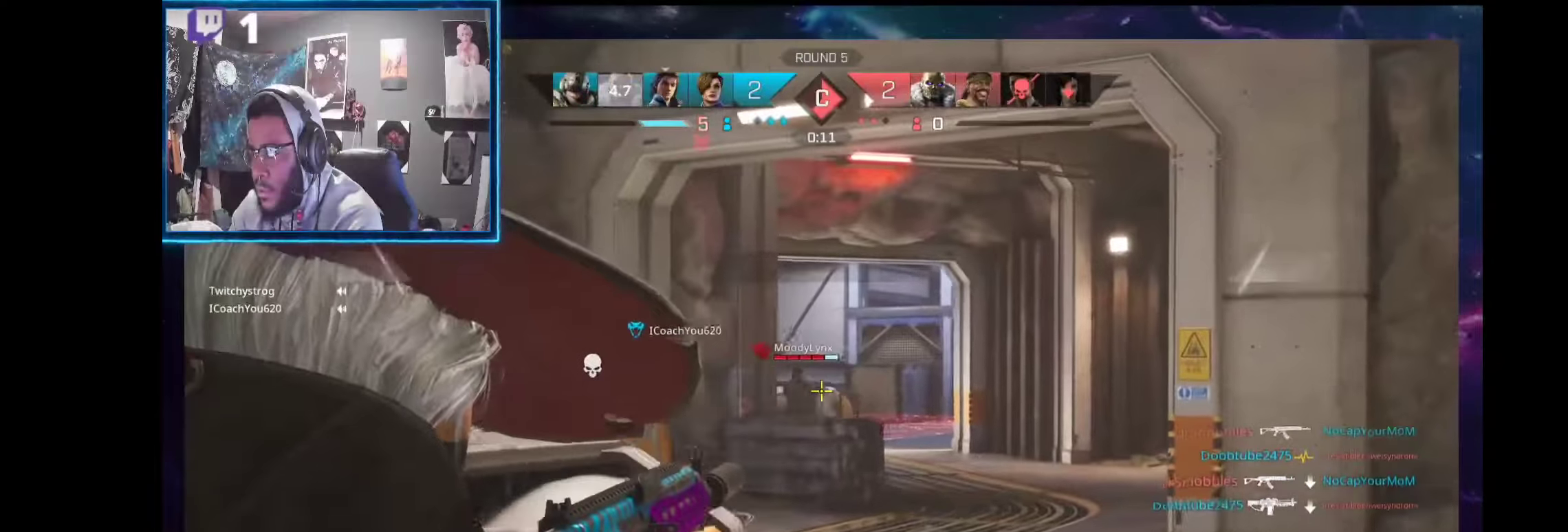
{"dt_ms": 487, "buttons": ["L2", "R2"], "left_stick": "up-right", "right_stick": "down-left", "events": [[38, "R2", "down"], [113, "right_stick", "center"], [375, "right_stick", "down-left"]]}
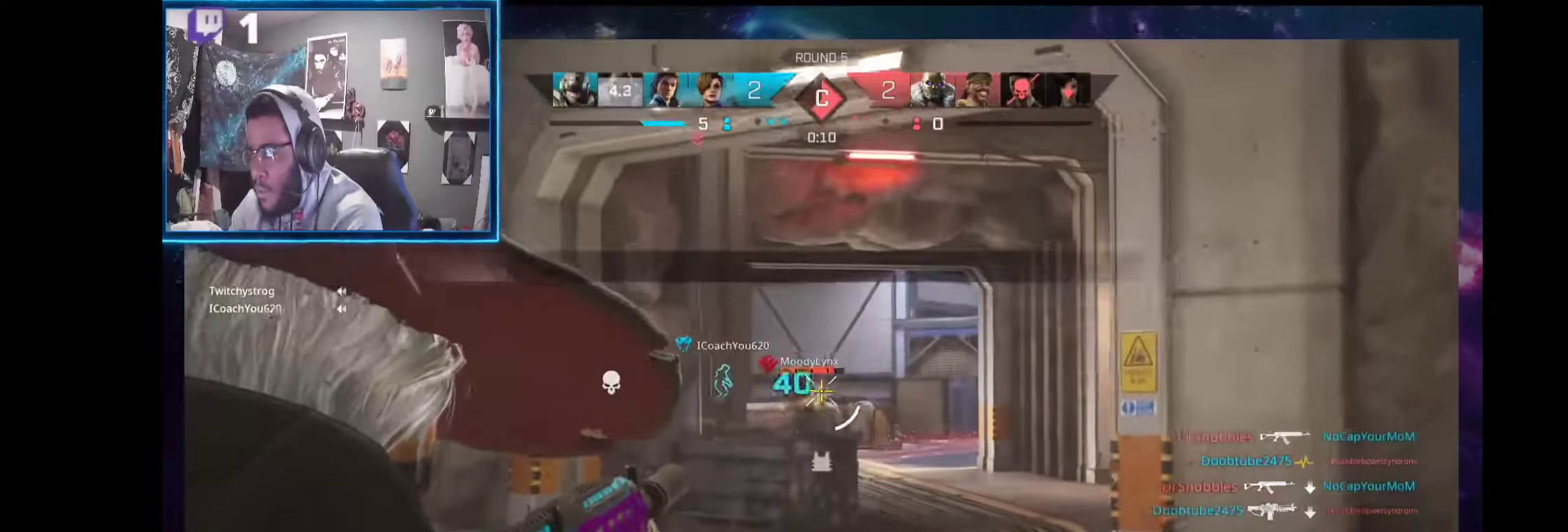
{"dt_ms": 505, "buttons": ["L2", "R2"], "left_stick": "up-right", "right_stick": "down-left", "events": []}
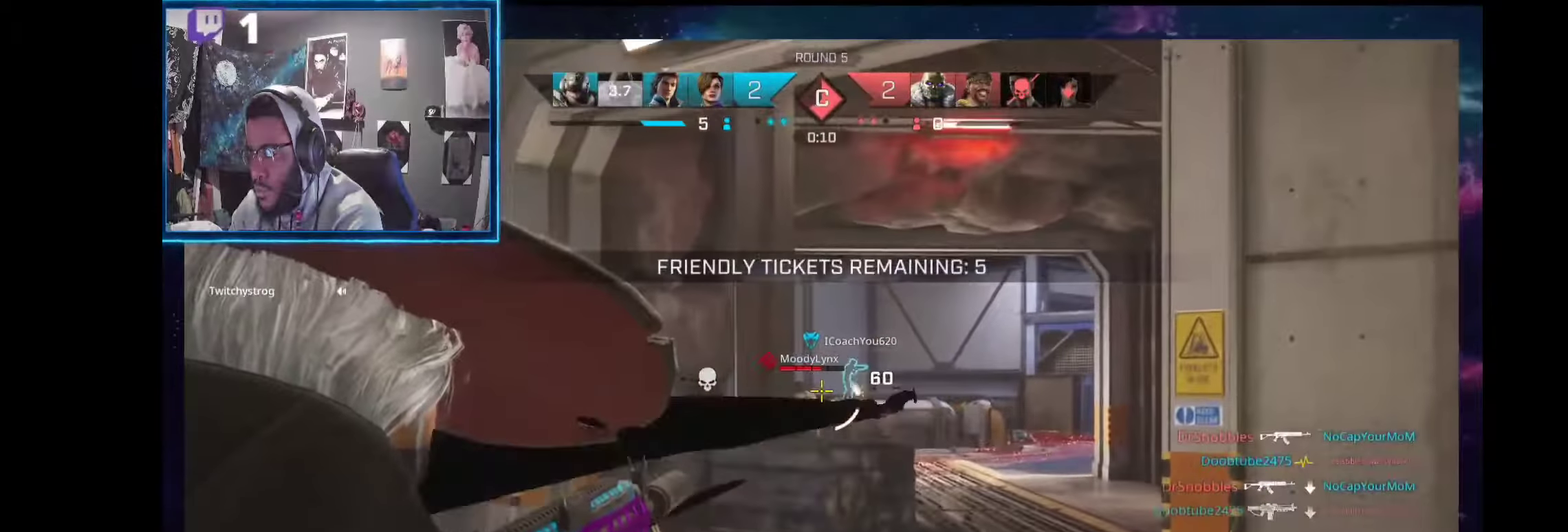
{"dt_ms": 505, "buttons": ["L2"], "left_stick": "up", "right_stick": "center", "events": [[206, "right_stick", "center"], [337, "R2", "up"], [430, "left_stick", "up"]]}
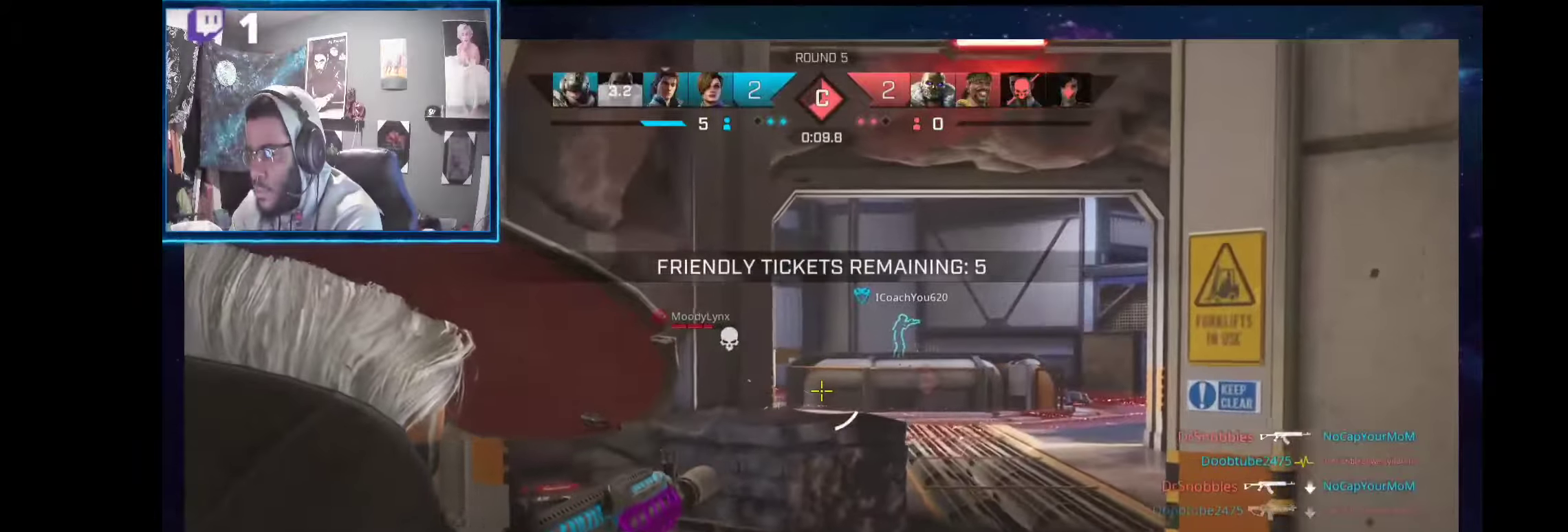
{"dt_ms": 487, "buttons": ["L2"], "left_stick": "up", "right_stick": "center", "events": []}
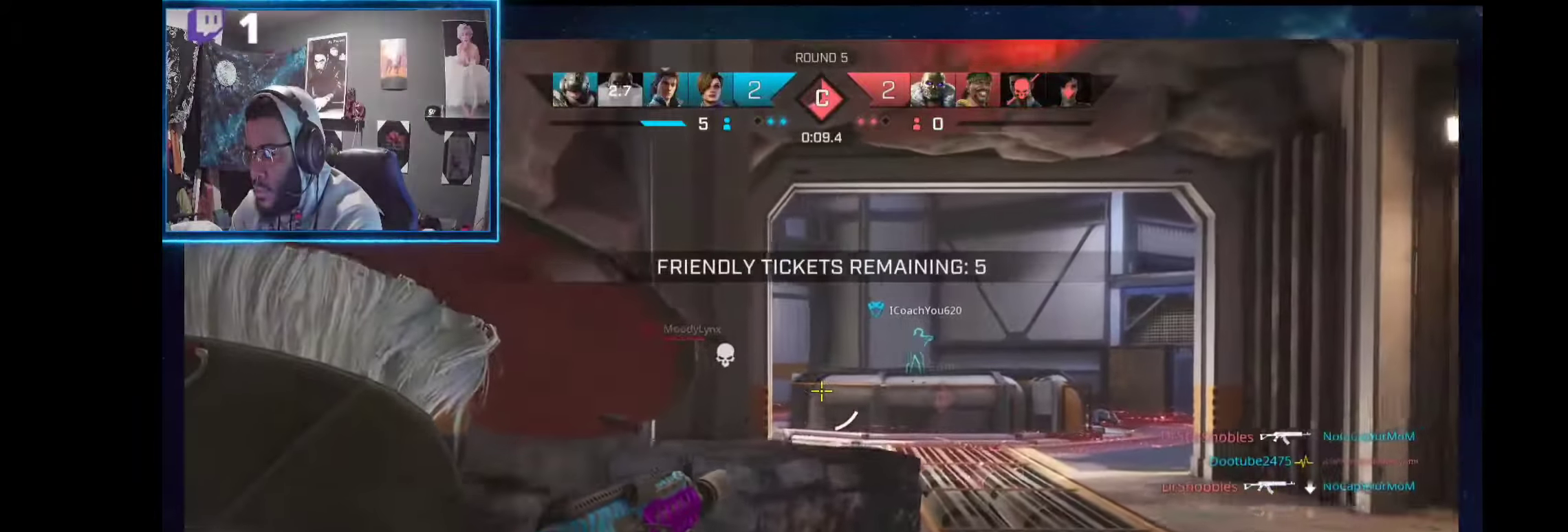
{"dt_ms": 505, "buttons": ["L2"], "left_stick": "up-right", "right_stick": "center", "events": [[74, "left_stick", "up-right"]]}
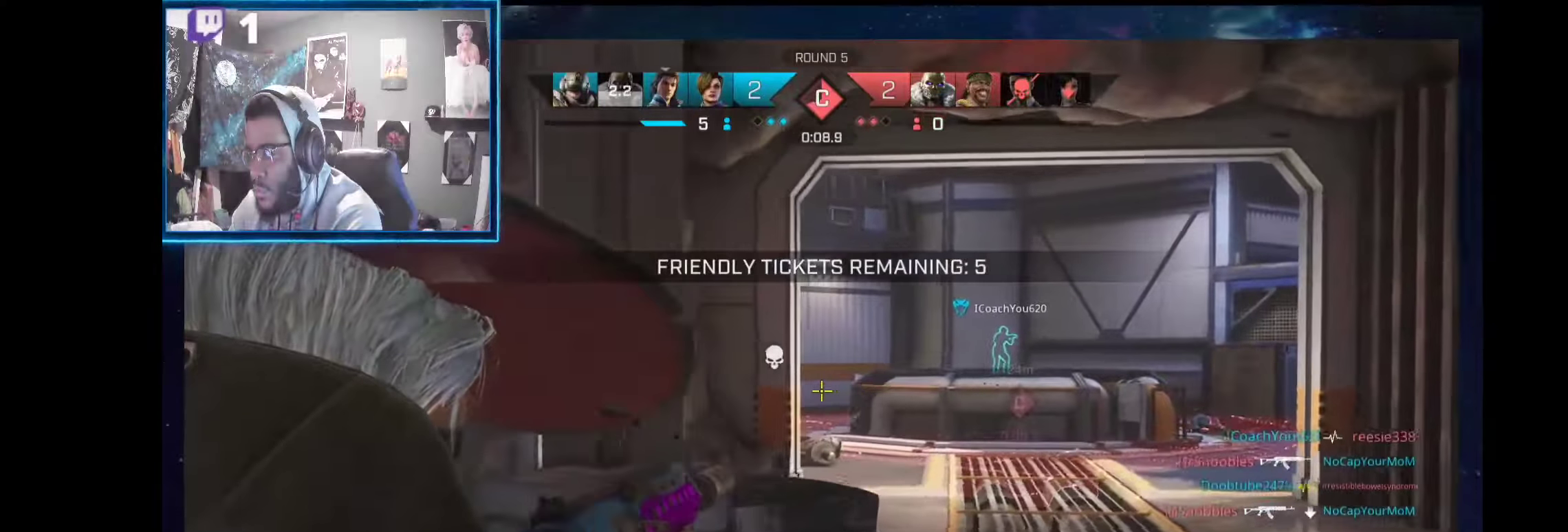
{"dt_ms": 505, "buttons": ["L2"], "left_stick": "up-left", "right_stick": "right", "events": [[355, "left_stick", "up-left"], [393, "right_stick", "right"]]}
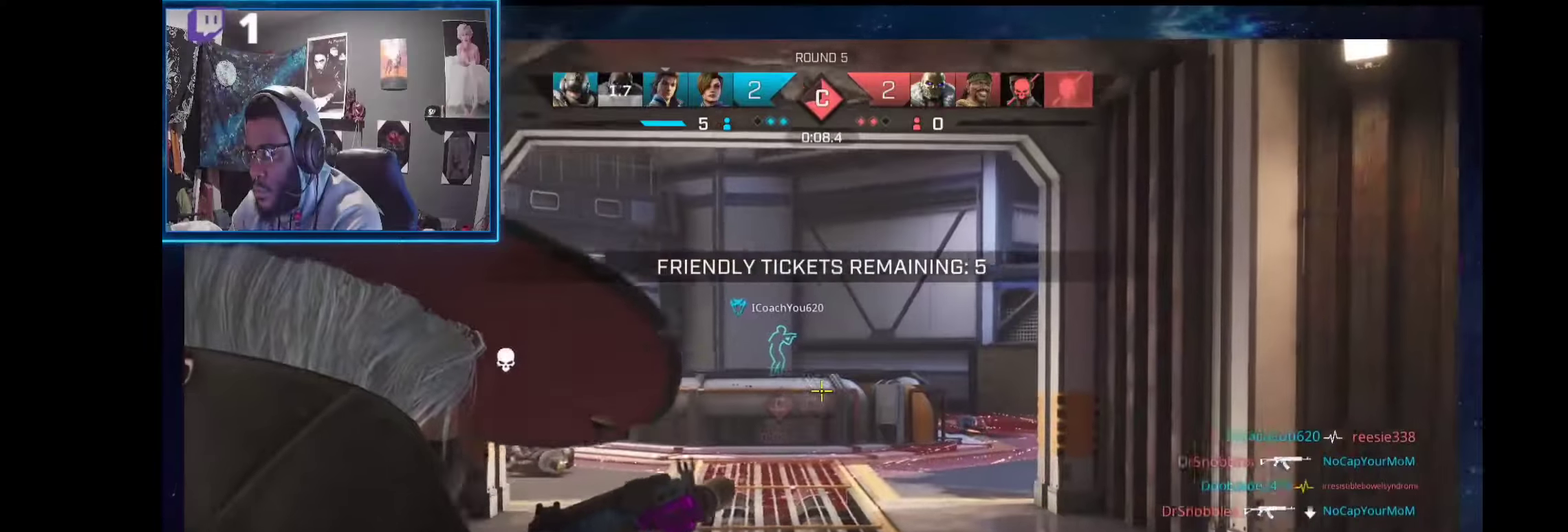
{"dt_ms": 505, "buttons": ["L2"], "left_stick": "left", "right_stick": "right", "events": [[93, "right_stick", "center"], [131, "left_stick", "left"], [187, "right_stick", "right"]]}
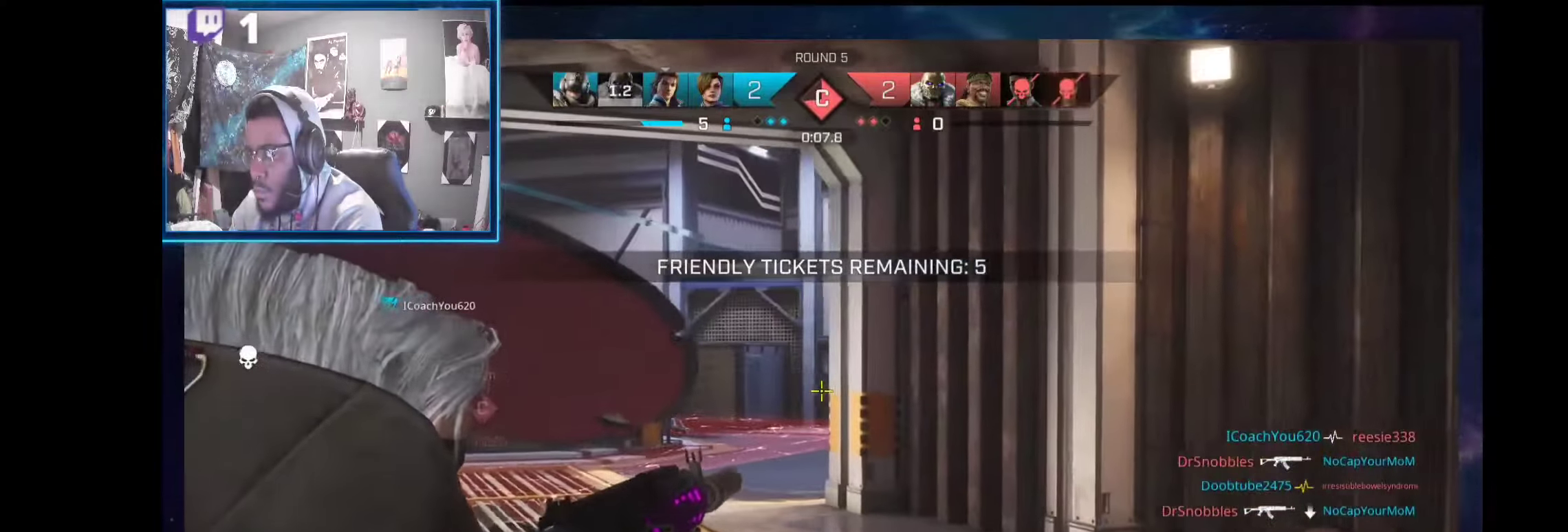
{"dt_ms": 486, "buttons": ["L2"], "left_stick": "down-left", "right_stick": "right", "events": [[131, "left_stick", "down-left"]]}
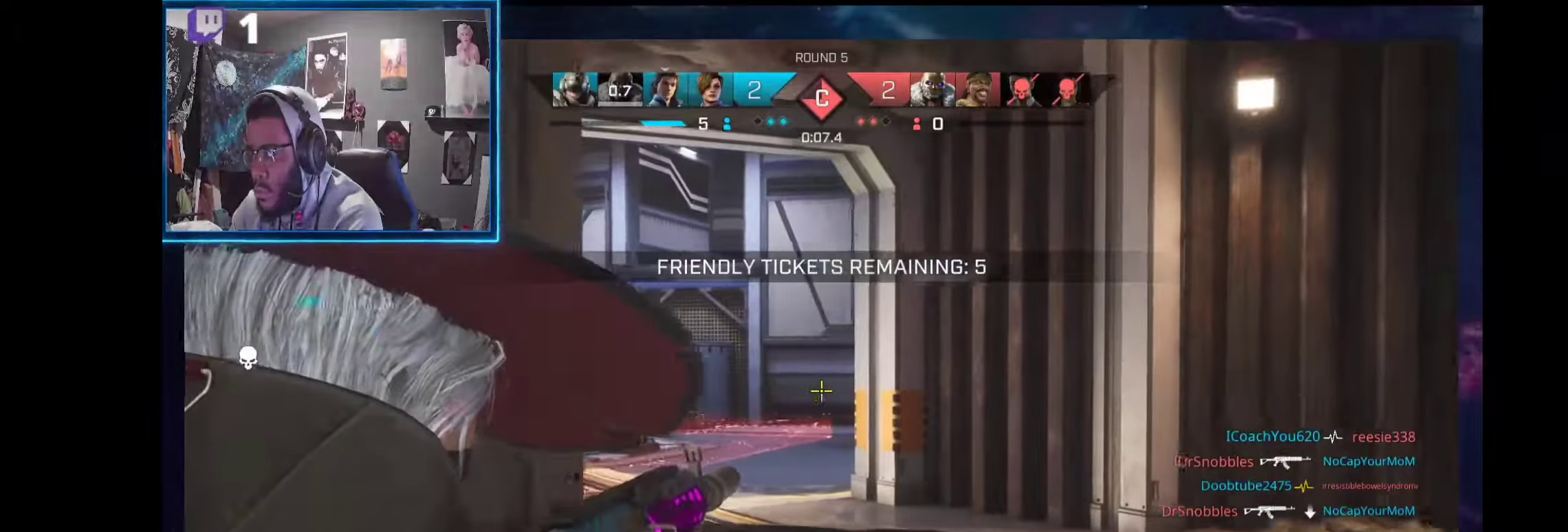
{"dt_ms": 506, "buttons": ["L2"], "left_stick": "down-left", "right_stick": "center", "events": [[131, "right_stick", "center"], [169, "left_stick", "down-right"], [412, "left_stick", "down-left"]]}
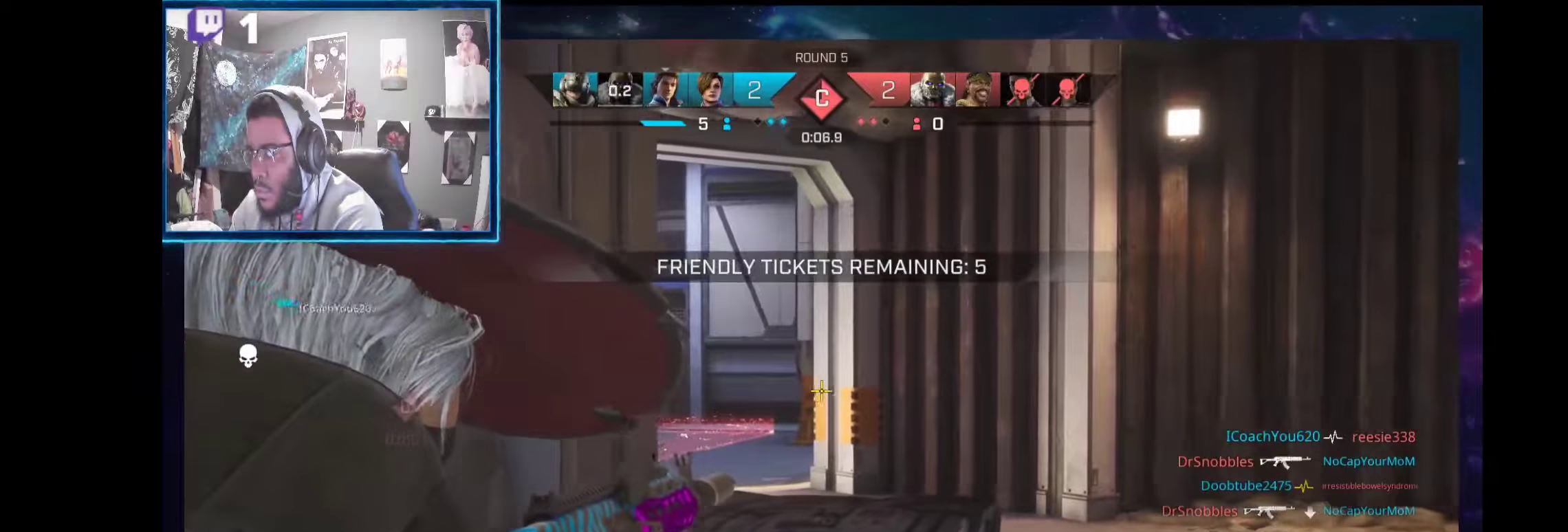
{"dt_ms": 505, "buttons": ["L2"], "left_stick": "up-right", "right_stick": "center", "events": [[149, "left_stick", "up-right"]]}